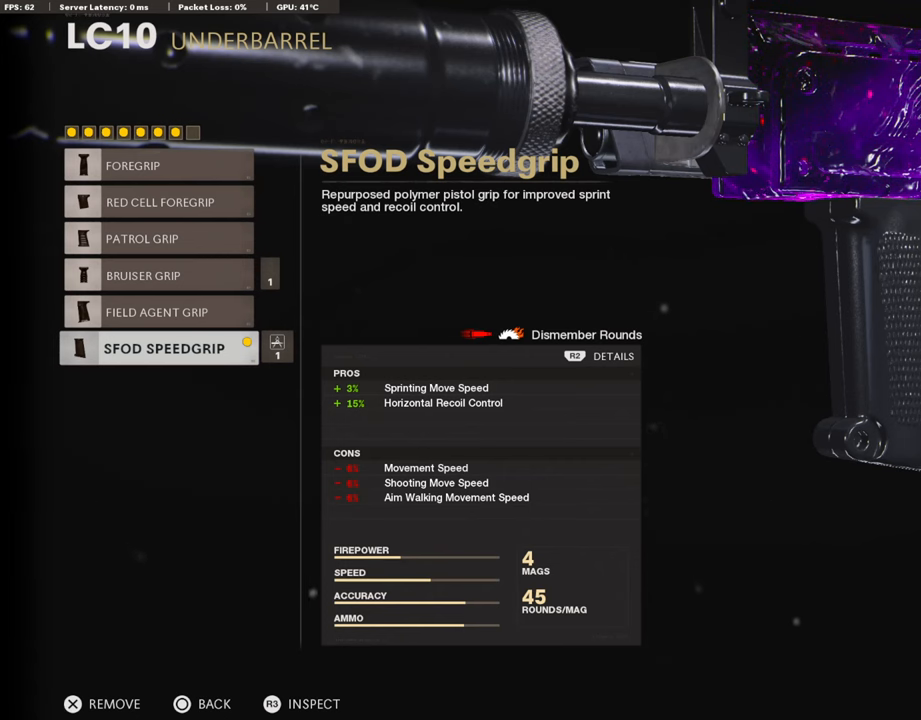
Gameplay with a controller (PlayStation layout); each line is a JSON object with the inputs held at the frame after it. "events" lists button and stick changes between this image and that frame as [ms after this image, input, new state], when the widget could be followed in between.
{"buttons": [], "left_stick": "center", "right_stick": "center", "events": [[270, "CIRCLE", "down"], [439, "CIRCLE", "up"]]}
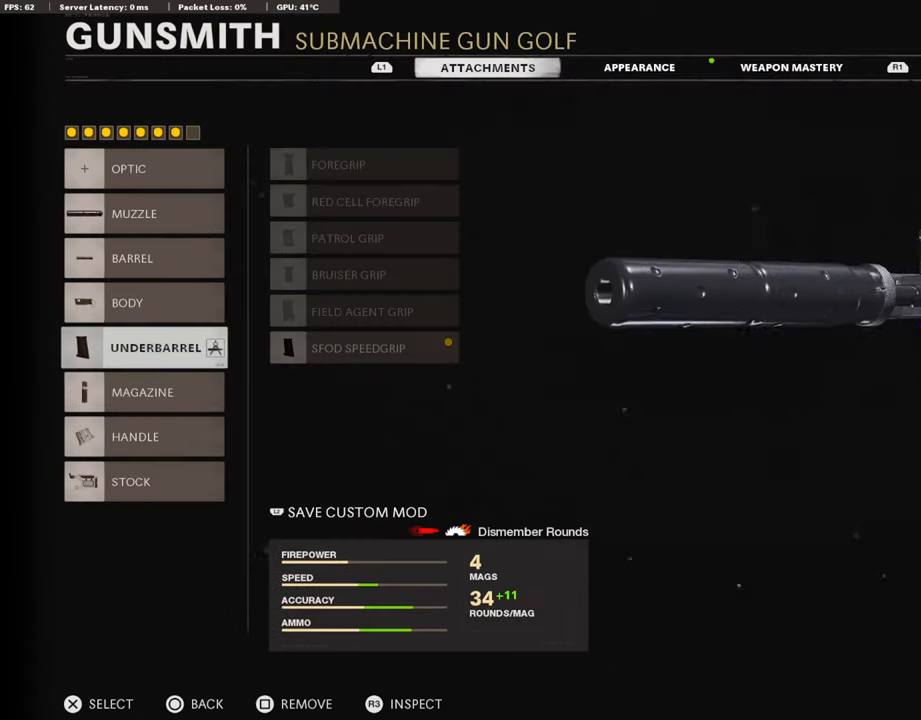
{"buttons": [], "left_stick": "center", "right_stick": "center", "events": []}
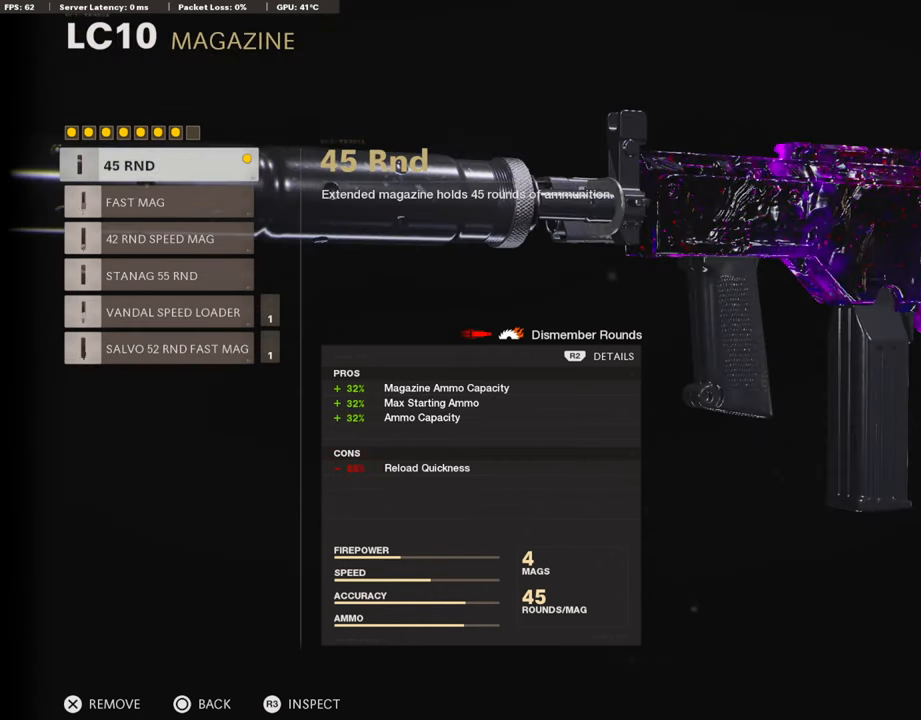
{"buttons": [], "left_stick": "center", "right_stick": "center", "events": []}
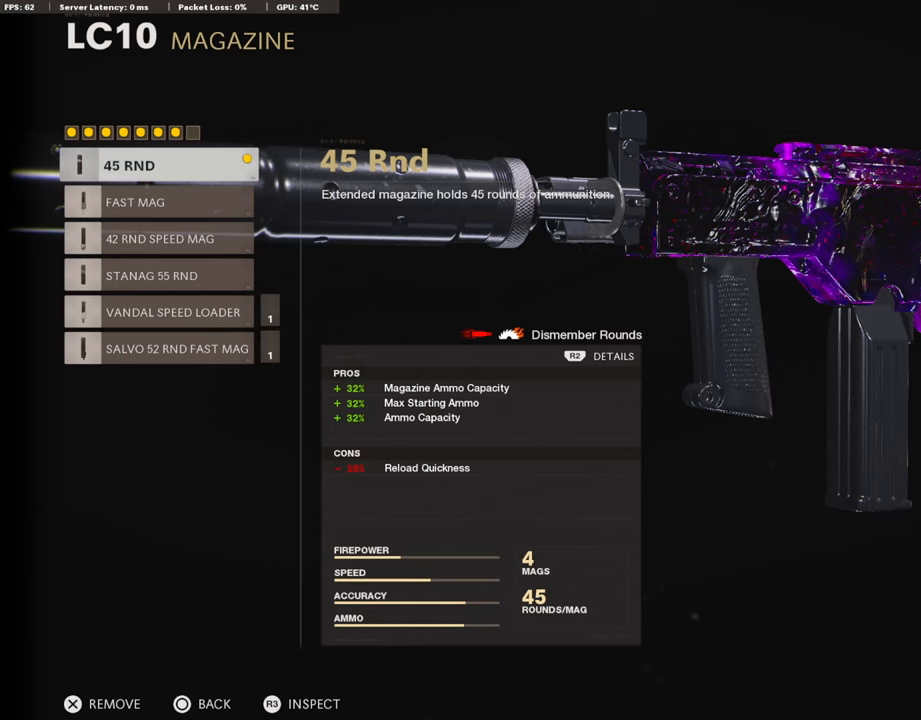
{"buttons": [], "left_stick": "center", "right_stick": "center", "events": []}
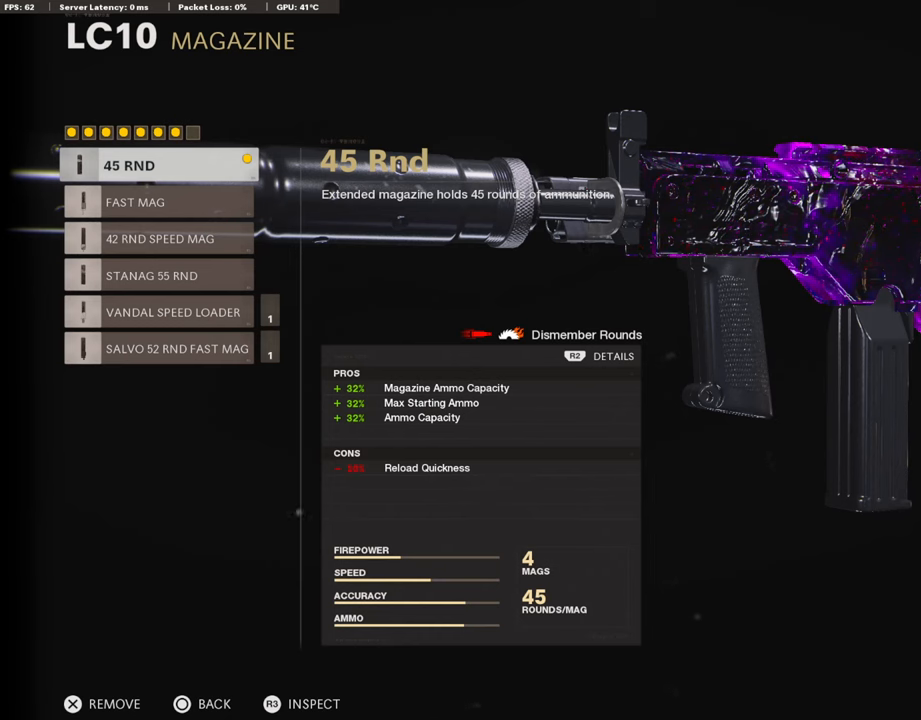
{"buttons": [], "left_stick": "center", "right_stick": "center", "events": []}
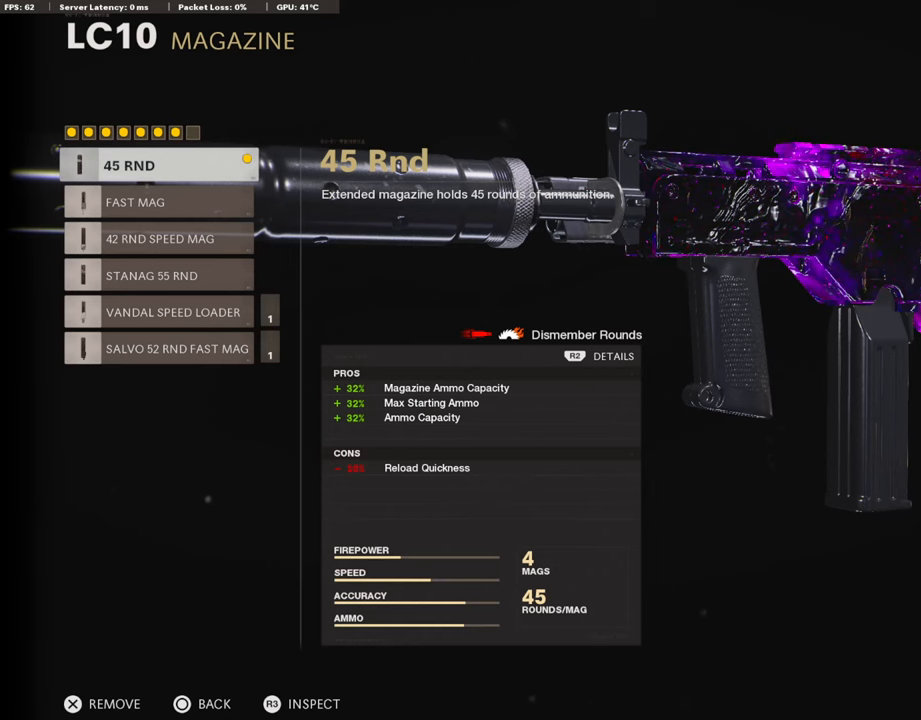
{"buttons": [], "left_stick": "center", "right_stick": "center", "events": []}
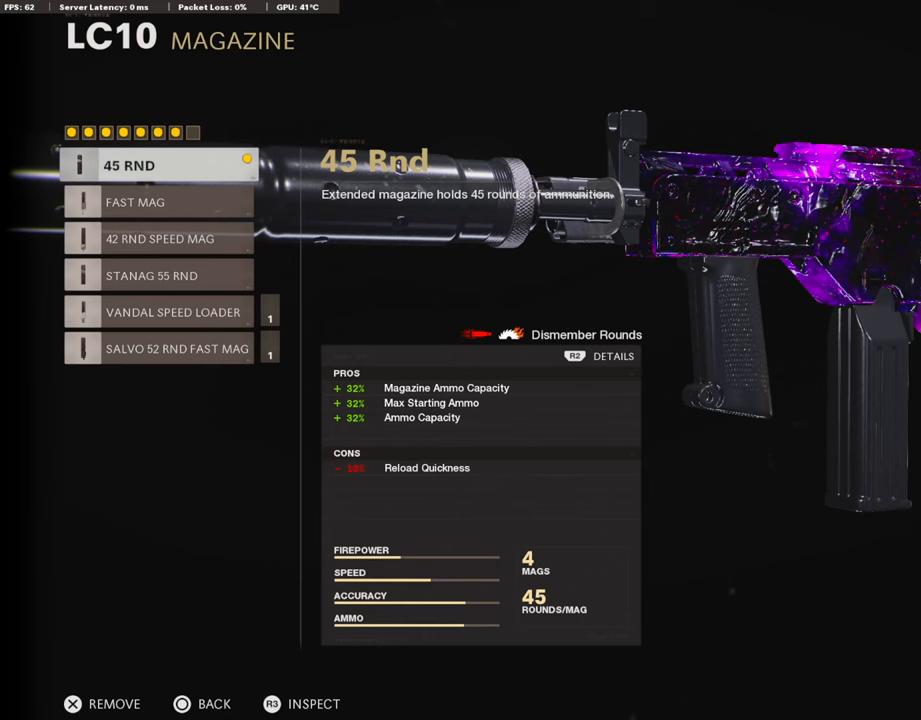
{"buttons": [], "left_stick": "center", "right_stick": "center", "events": []}
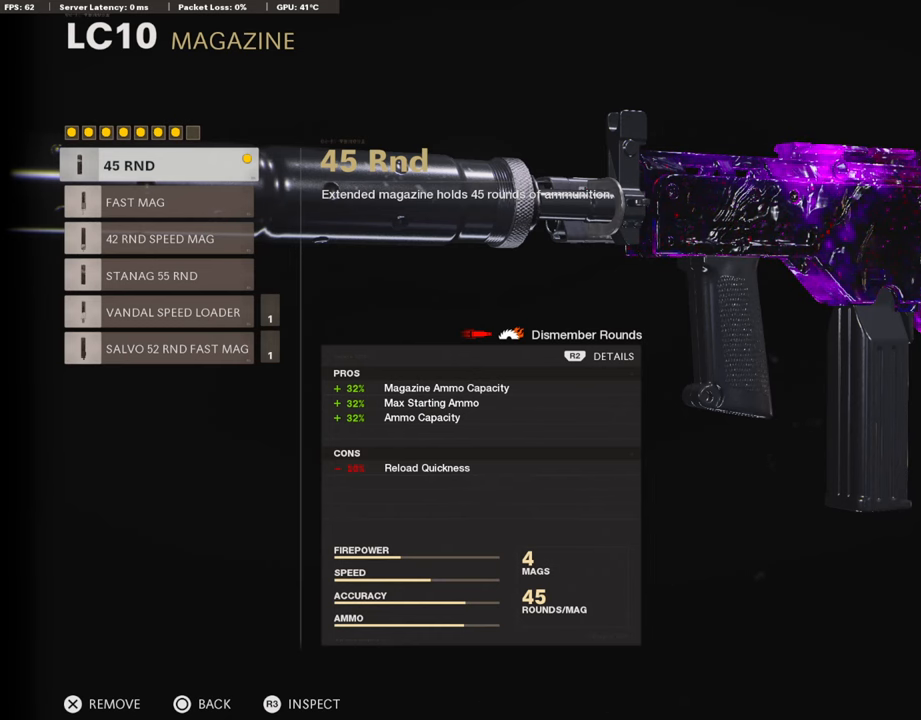
{"buttons": ["DPAD_DOWN"], "left_stick": "center", "right_stick": "center", "events": [[507, "DPAD_DOWN", "down"]]}
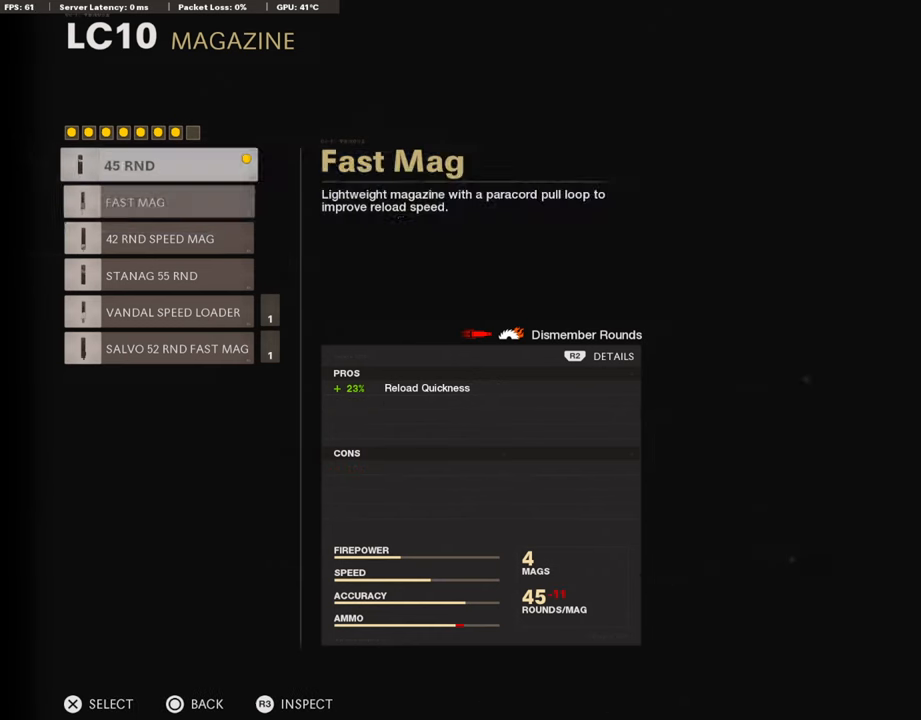
{"buttons": ["DPAD_DOWN"], "left_stick": "center", "right_stick": "center", "events": [[101, "DPAD_DOWN", "up"], [389, "DPAD_DOWN", "down"]]}
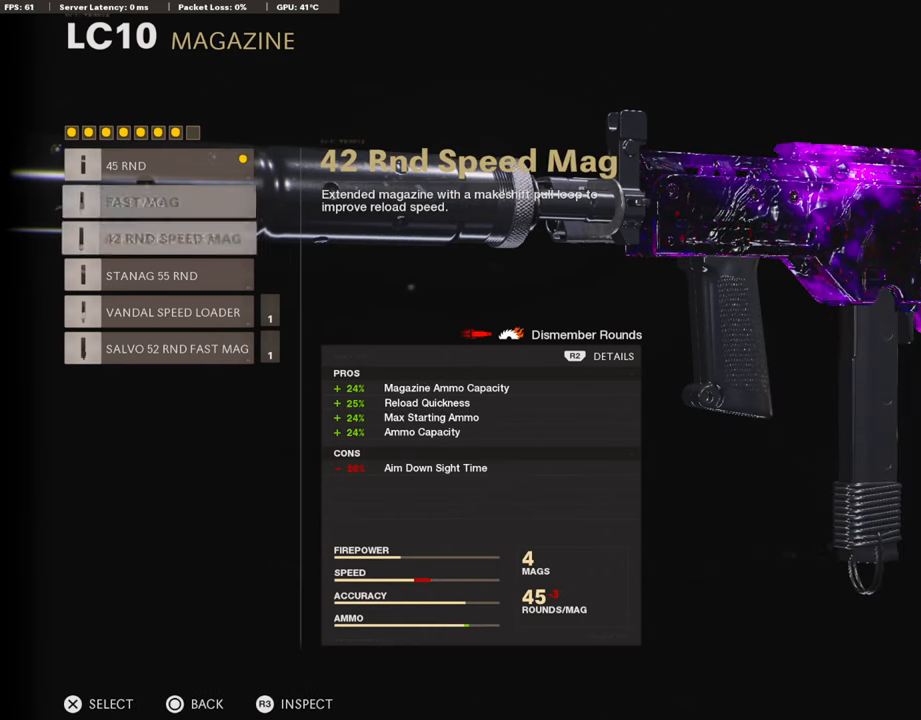
{"buttons": ["DPAD_DOWN"], "left_stick": "center", "right_stick": "center", "events": [[17, "DPAD_DOWN", "up"], [457, "DPAD_DOWN", "down"]]}
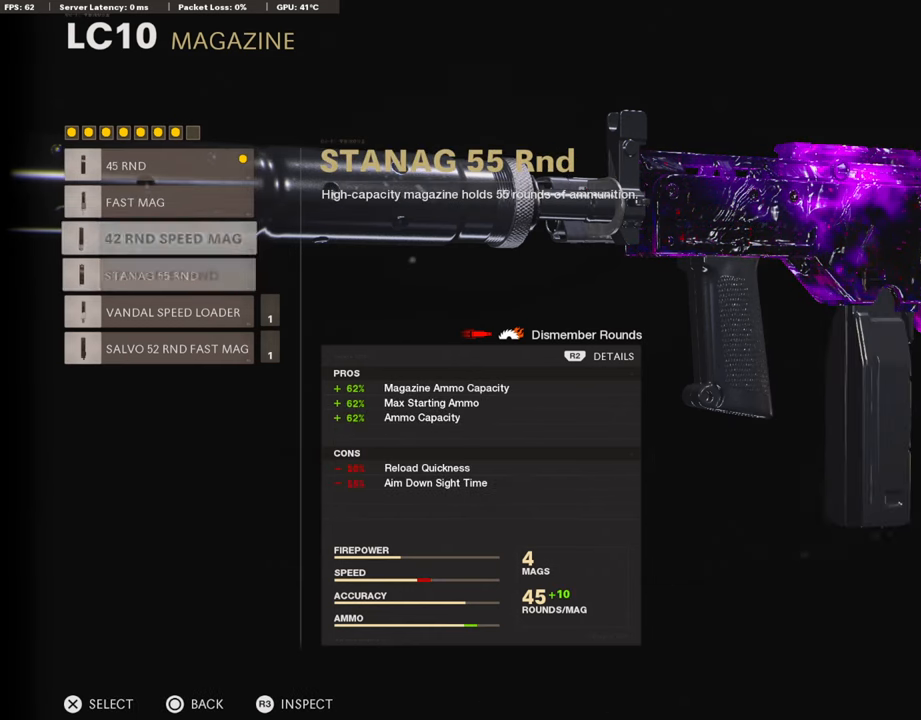
{"buttons": ["DPAD_DOWN"], "left_stick": "center", "right_stick": "center", "events": [[51, "DPAD_DOWN", "up"], [203, "DPAD_DOWN", "down"], [288, "DPAD_DOWN", "up"], [423, "DPAD_DOWN", "down"]]}
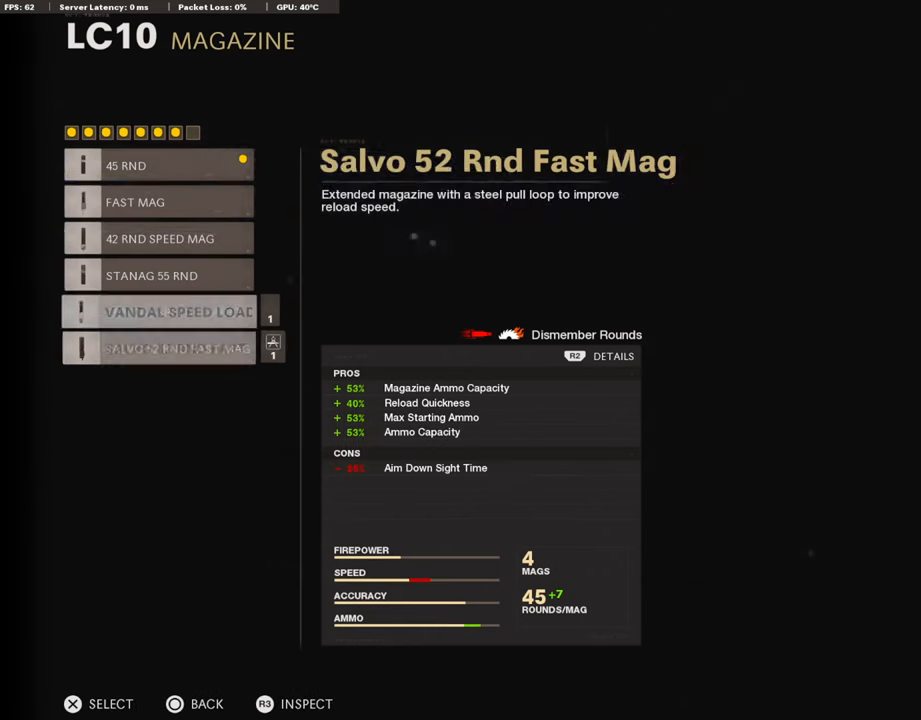
{"buttons": [], "left_stick": "center", "right_stick": "center", "events": [[16, "DPAD_DOWN", "up"], [118, "DPAD_DOWN", "down"], [152, "DPAD_DOWN", "up"]]}
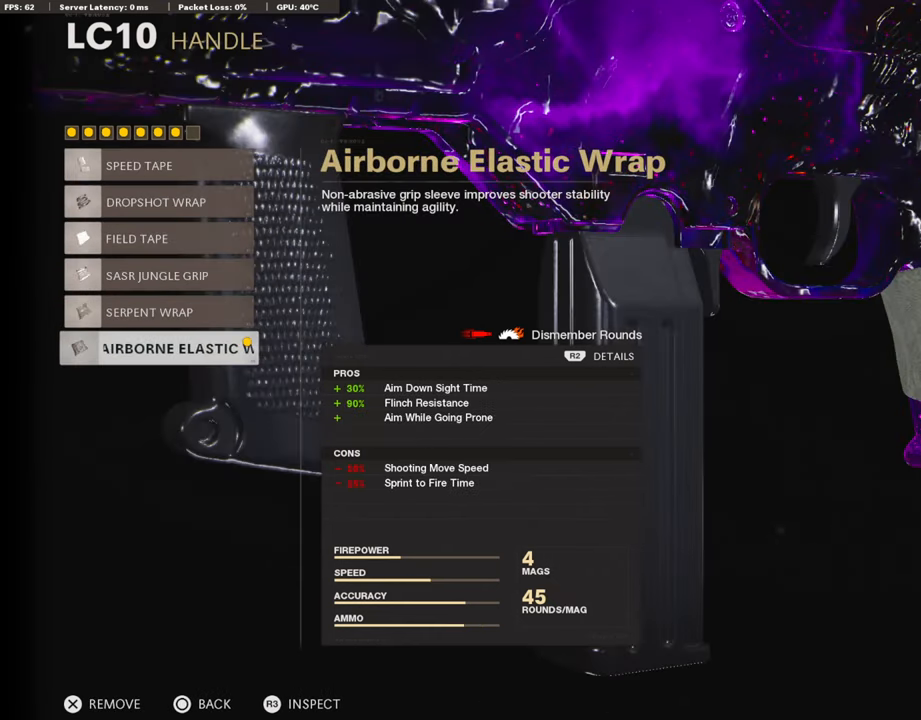
{"buttons": [], "left_stick": "center", "right_stick": "center", "events": []}
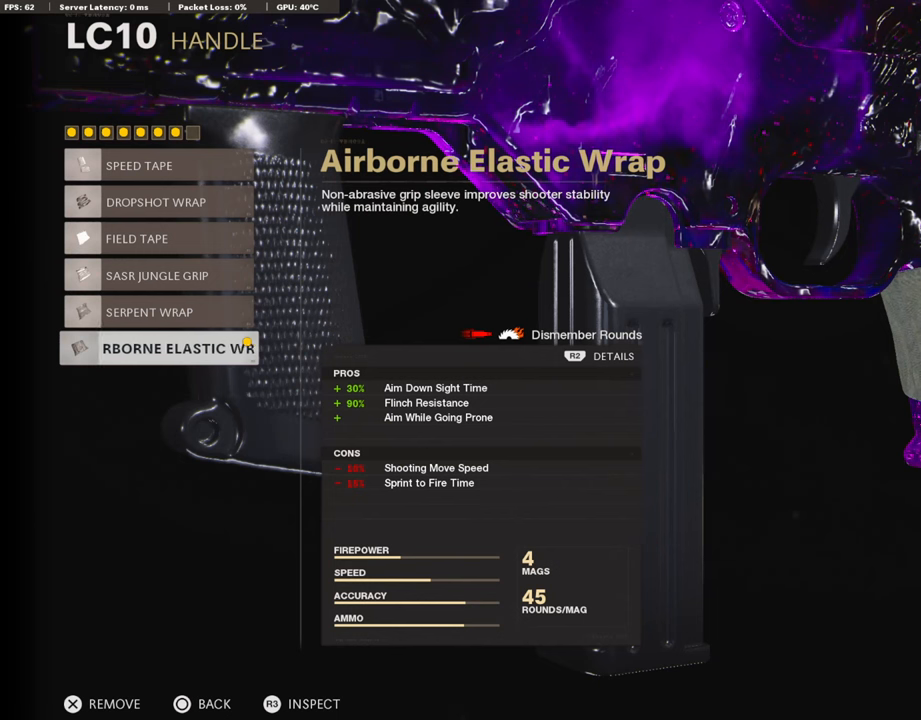
{"buttons": [], "left_stick": "center", "right_stick": "center", "events": []}
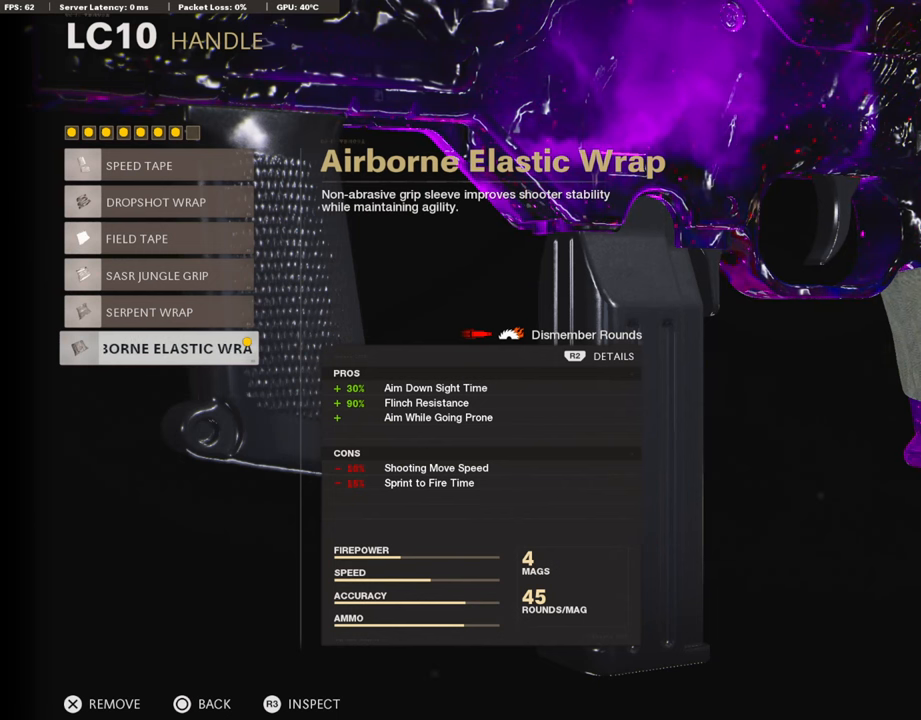
{"buttons": [], "left_stick": "center", "right_stick": "center", "events": []}
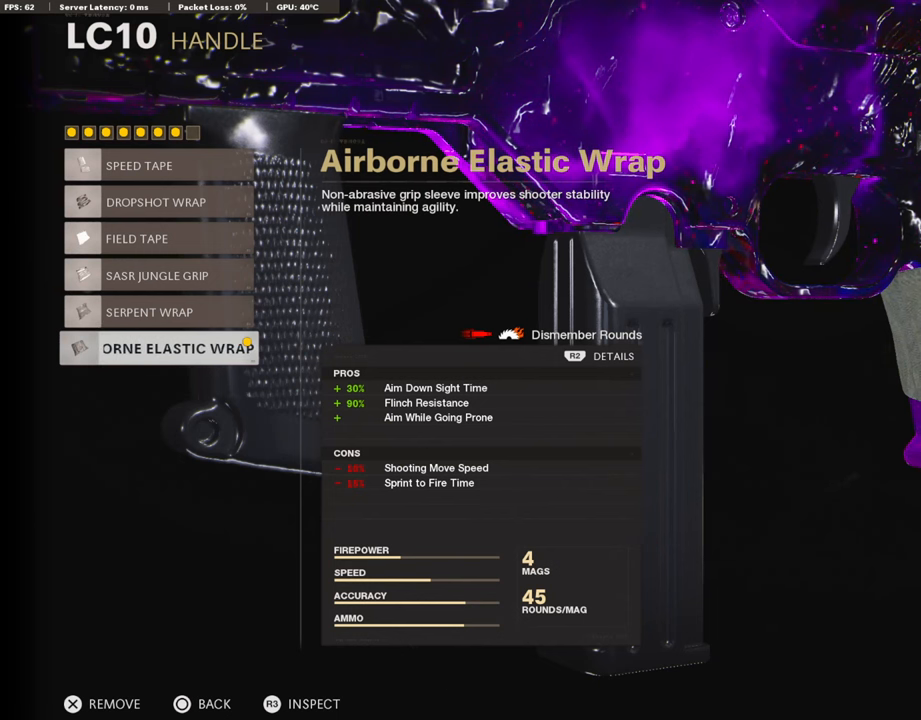
{"buttons": [], "left_stick": "center", "right_stick": "center", "events": []}
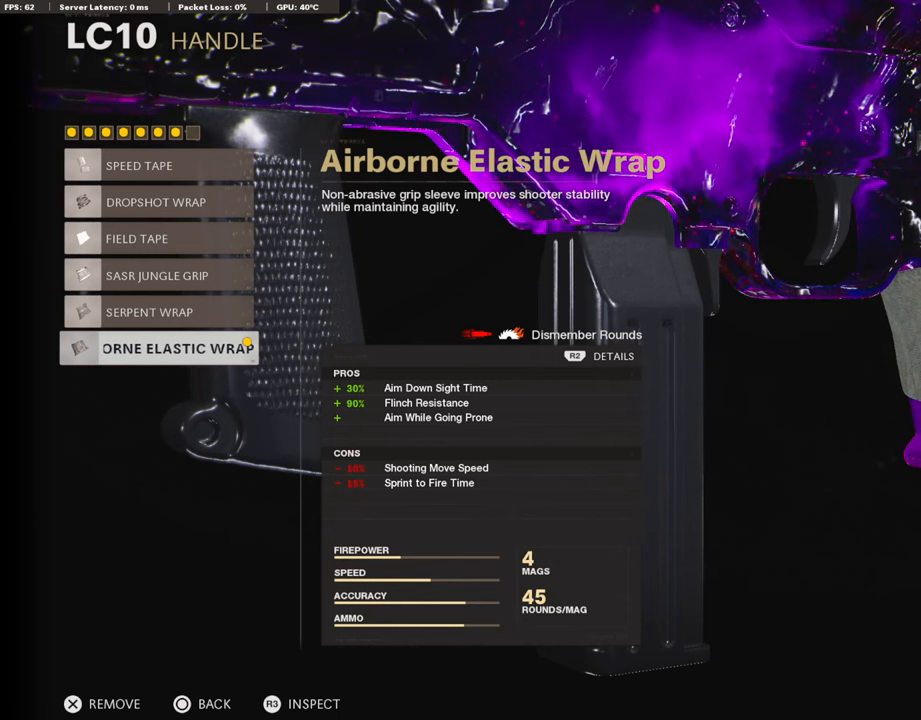
{"buttons": [], "left_stick": "center", "right_stick": "center", "events": []}
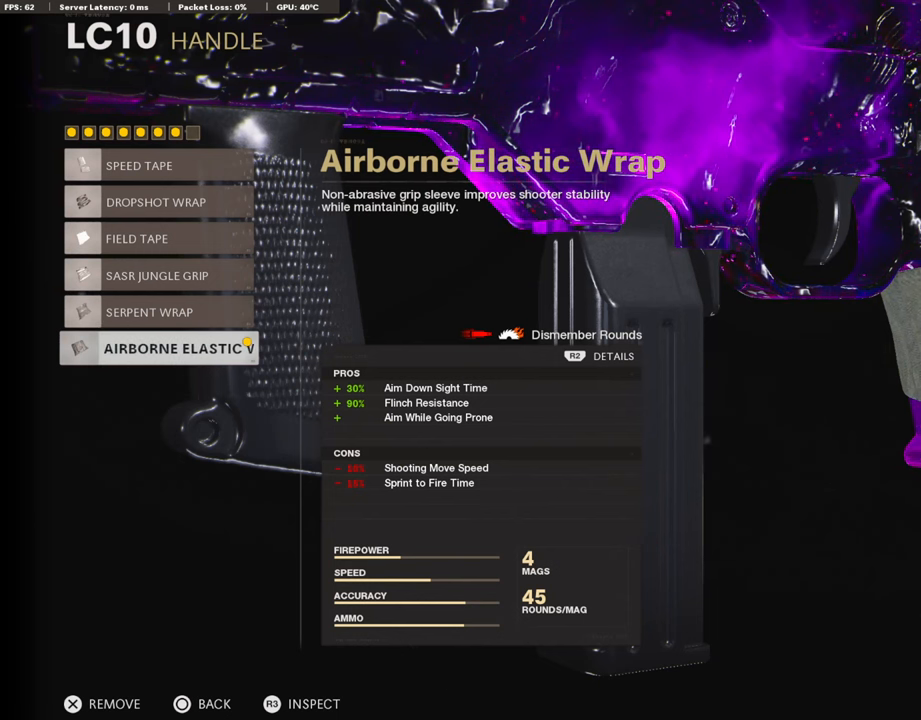
{"buttons": [], "left_stick": "center", "right_stick": "center", "events": []}
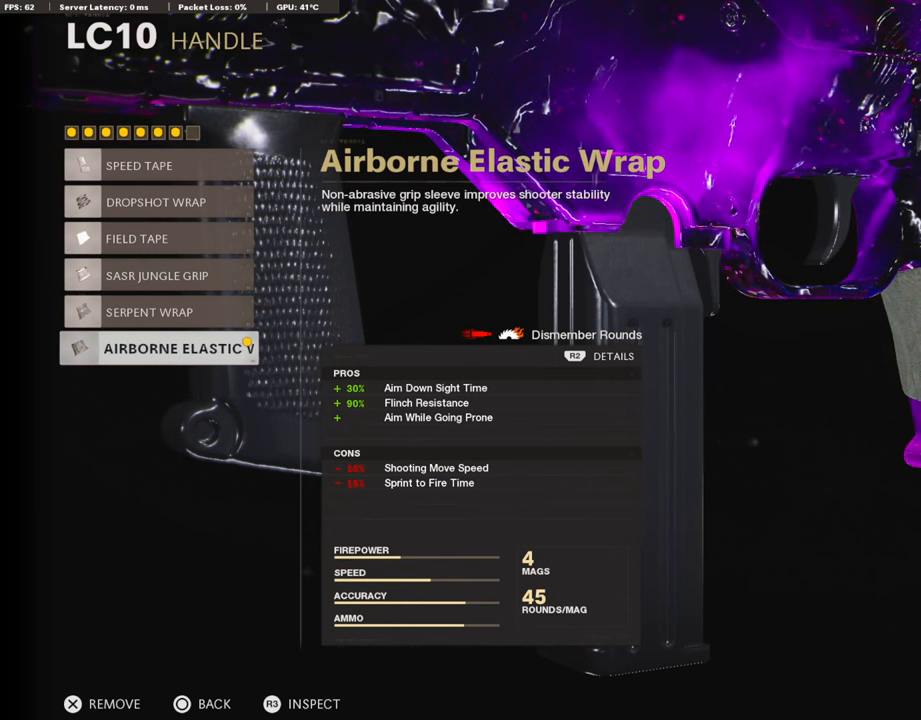
{"buttons": [], "left_stick": "center", "right_stick": "center", "events": []}
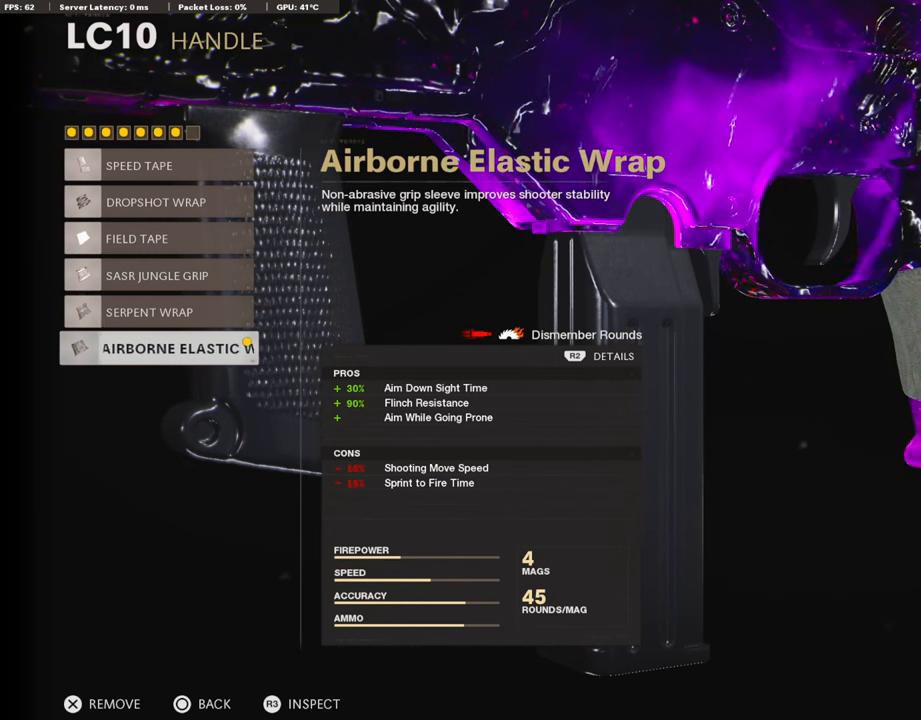
{"buttons": [], "left_stick": "center", "right_stick": "center", "events": []}
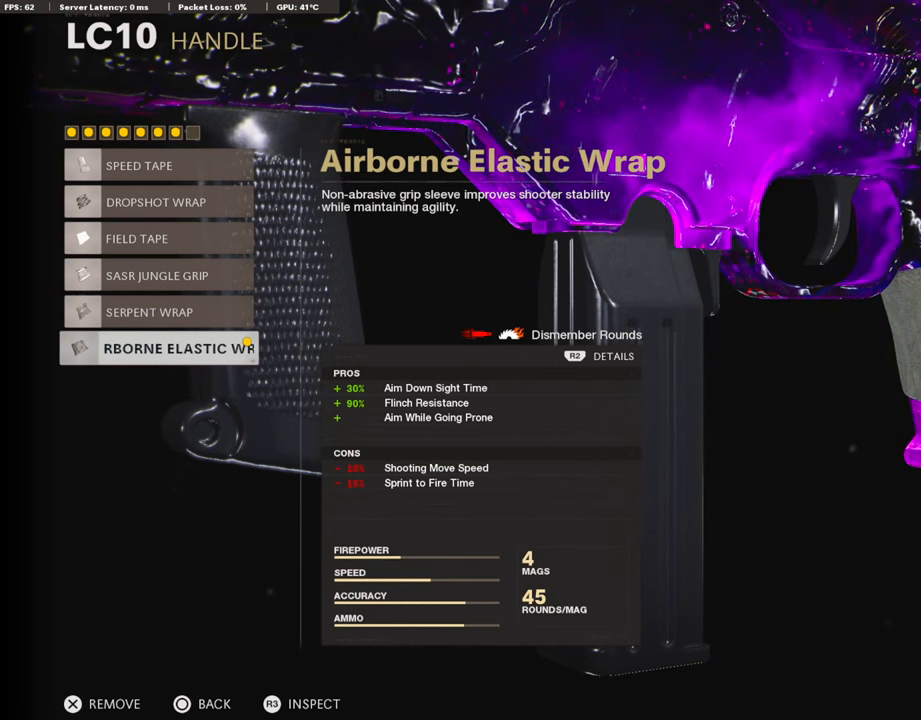
{"buttons": [], "left_stick": "center", "right_stick": "center", "events": []}
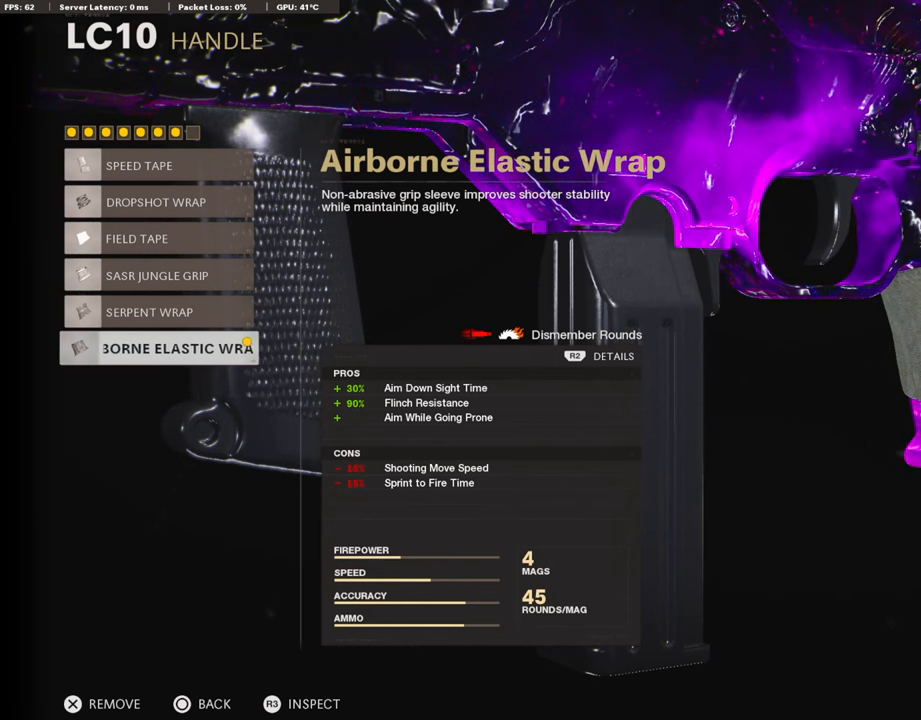
{"buttons": ["CIRCLE"], "left_stick": "center", "right_stick": "center", "events": [[491, "CIRCLE", "down"]]}
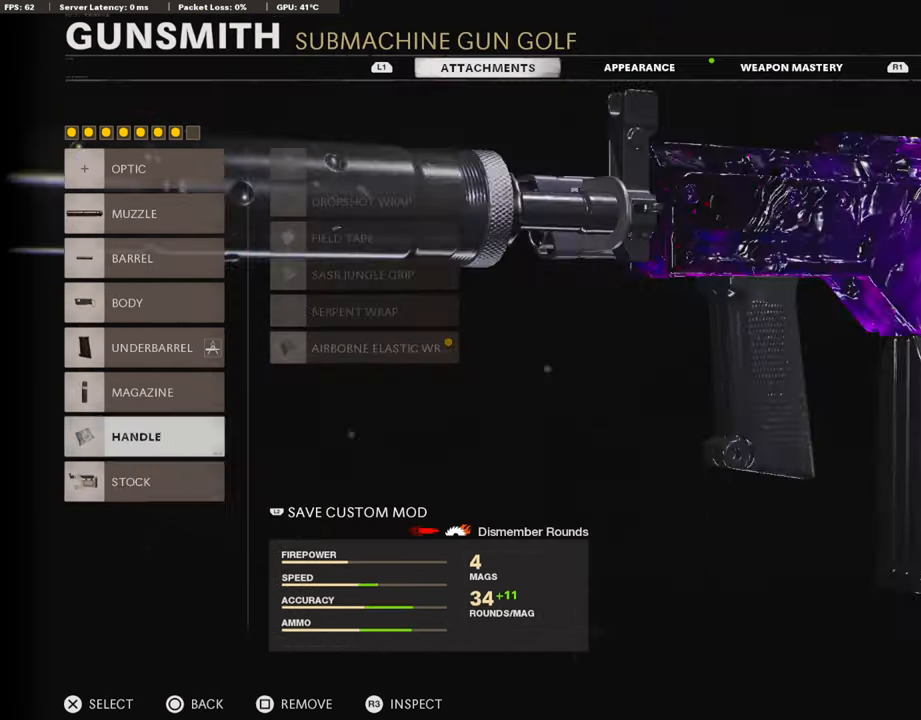
{"buttons": [], "left_stick": "center", "right_stick": "center", "events": [[118, "CIRCLE", "up"], [135, "DPAD_DOWN", "down"], [185, "DPAD_DOWN", "up"]]}